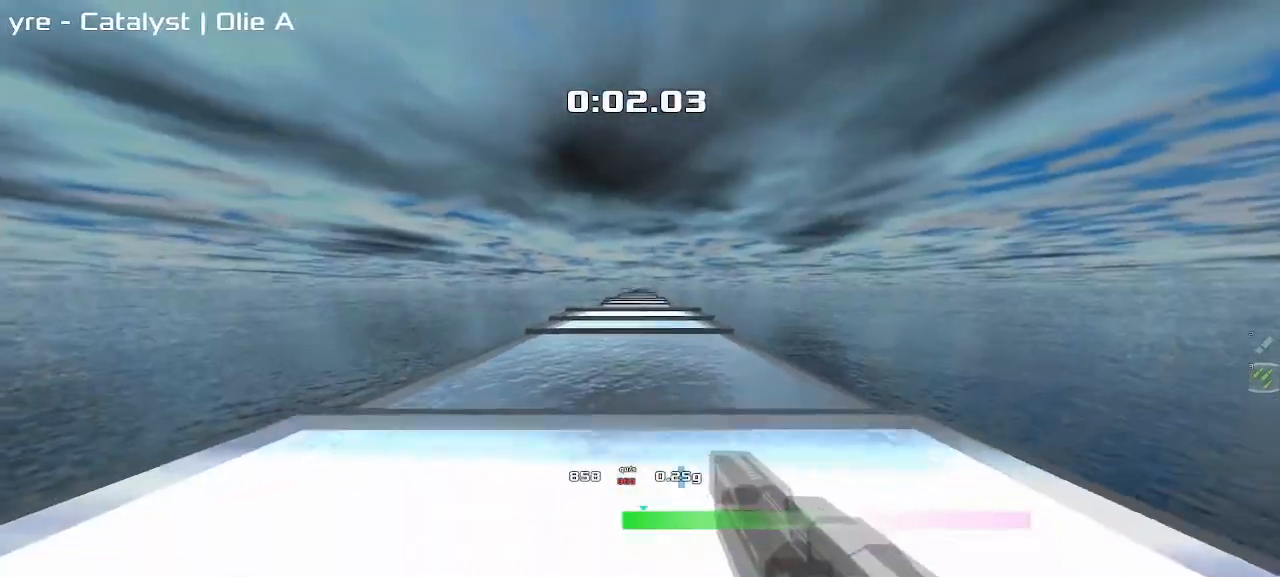
Gameplay with keyboard; each line is a JSON object with the keys held at the frame after it. "events" lists presses ("down") and releases ("up") of "down", "left", "right" and "up" between this image and that frame as [ms after this image, input, new state], when the widget could be followed in between. No other keys are recorded. Mouse input is not recorded. Not read: other_keys.
{"keys": ["right", "up"], "events": []}
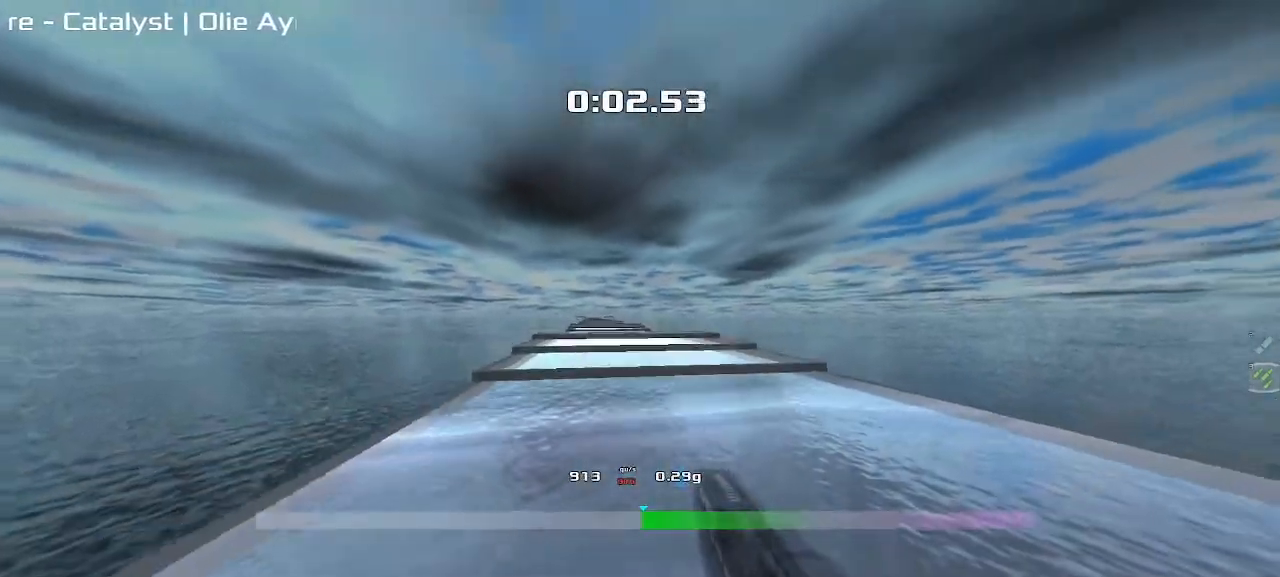
{"keys": ["right", "up"], "events": []}
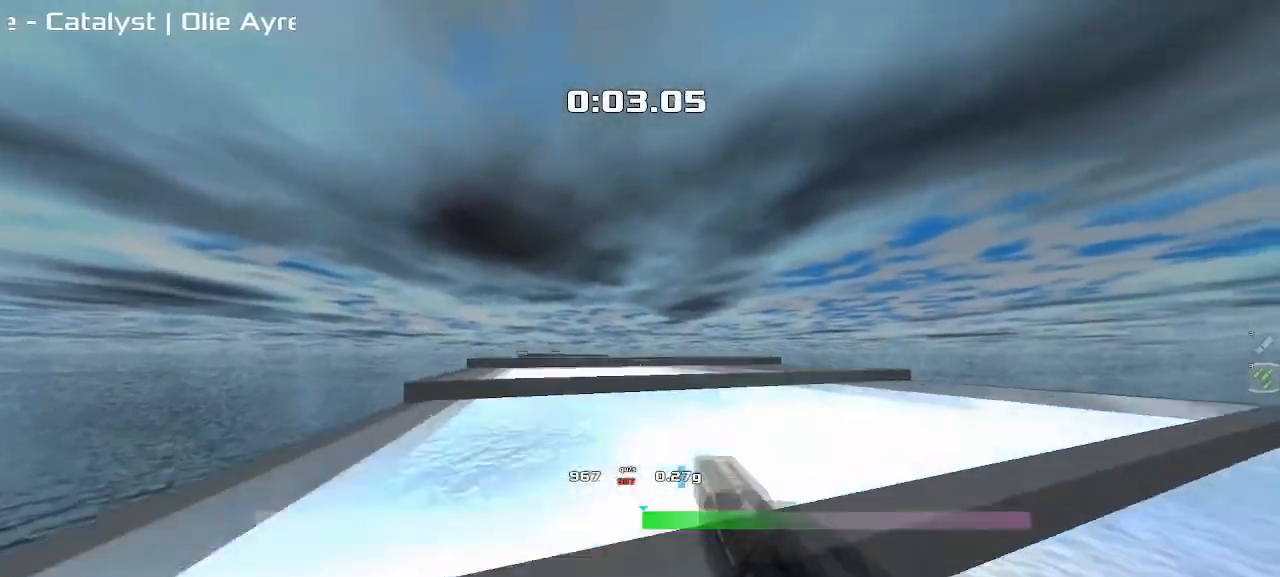
{"keys": ["right", "up"], "events": []}
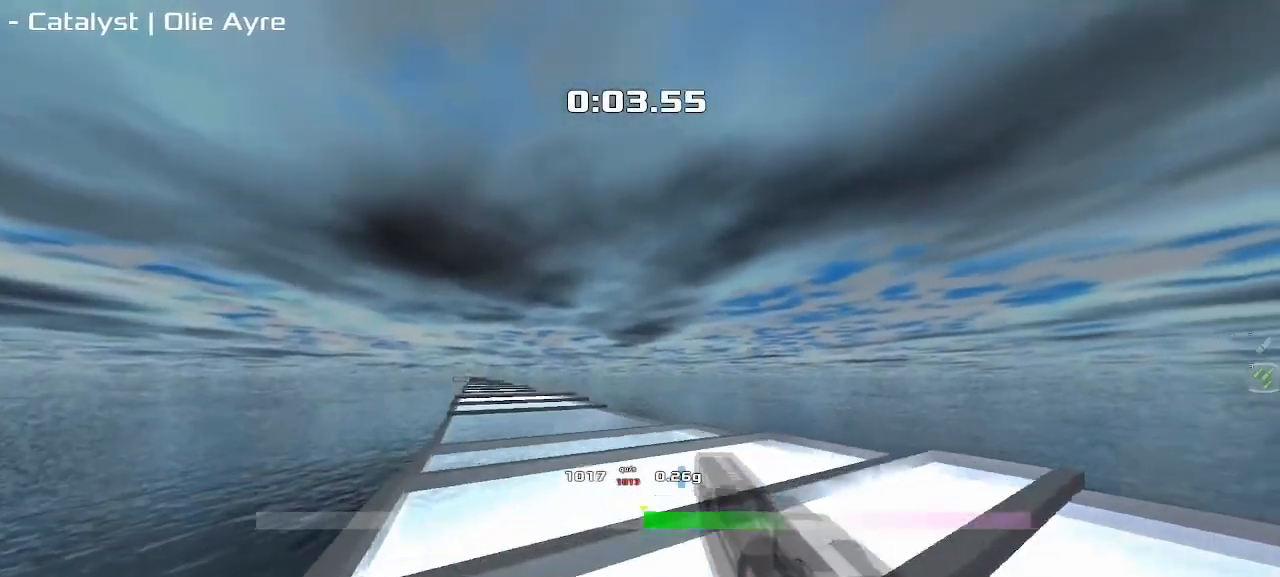
{"keys": ["right", "up"], "events": []}
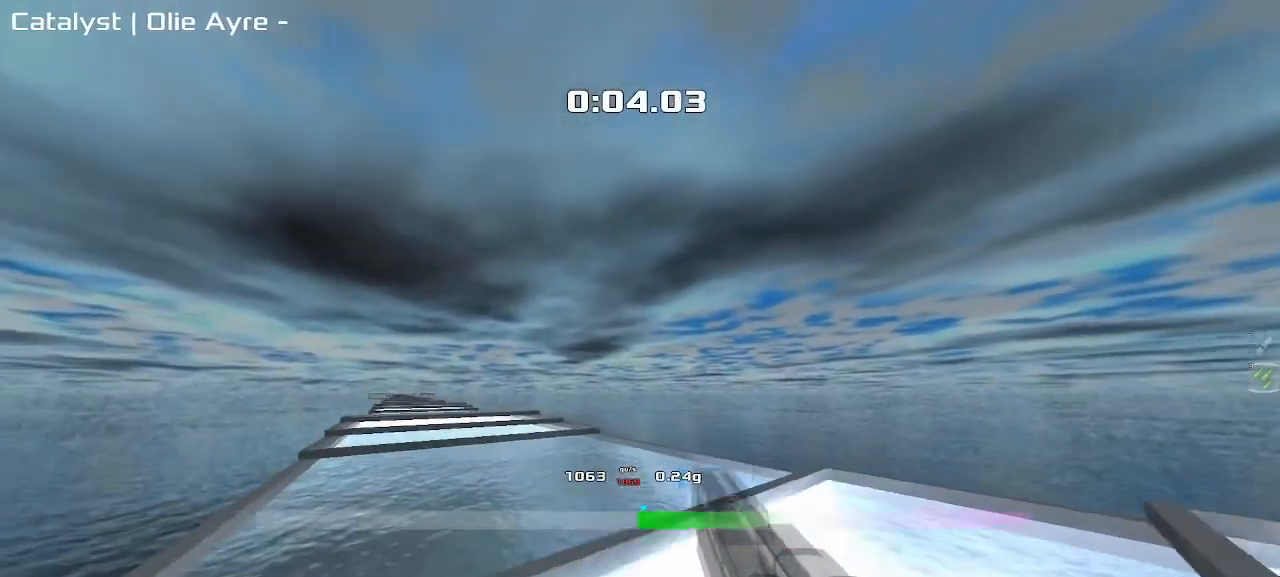
{"keys": ["up"], "events": [[500, "right", "up"]]}